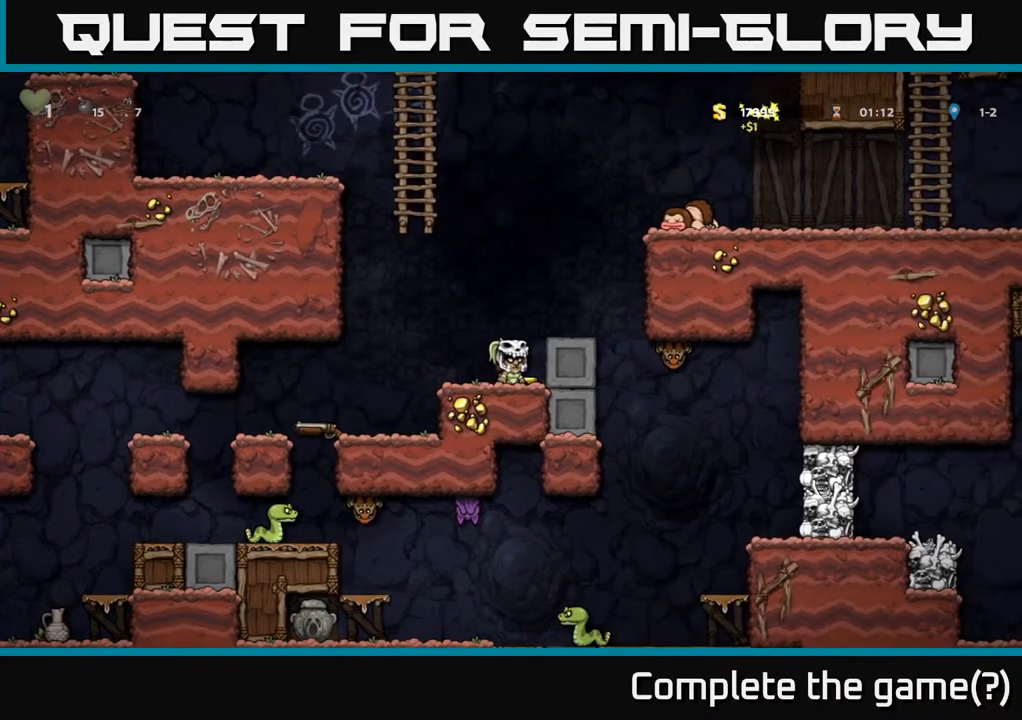
Gameplay with a controller (Xbox layout); each line is a JSON object with the inputs held at the frame after it. "events" lists button and stick changes between this image and that frame as [ms after this image, input, new state], when the widget could be followed in between.
{"buttons": ["DPAD_RIGHT"], "left_stick": "center", "right_stick": "center", "events": [[17, "DPAD_DOWN", "down"], [117, "X", "down"], [300, "DPAD_DOWN", "up"], [317, "A", "down"], [317, "X", "up"], [467, "A", "up"], [483, "DPAD_RIGHT", "down"]]}
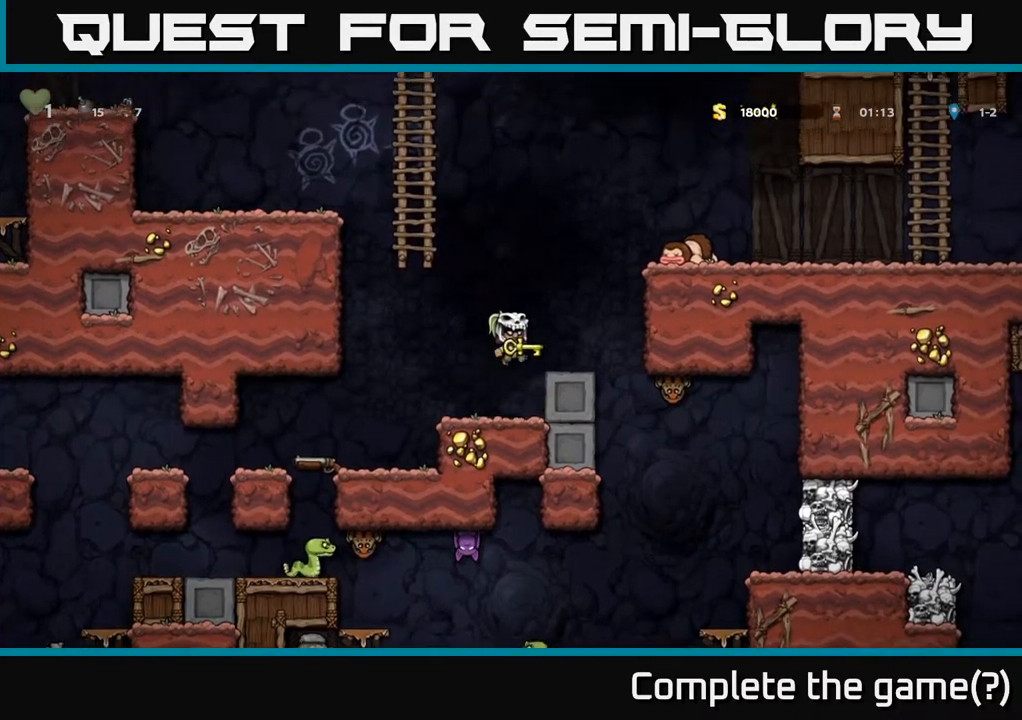
{"buttons": ["A", "DPAD_RIGHT"], "left_stick": "center", "right_stick": "center", "events": [[67, "DPAD_RIGHT", "up"], [317, "DPAD_RIGHT", "down"], [350, "A", "down"]]}
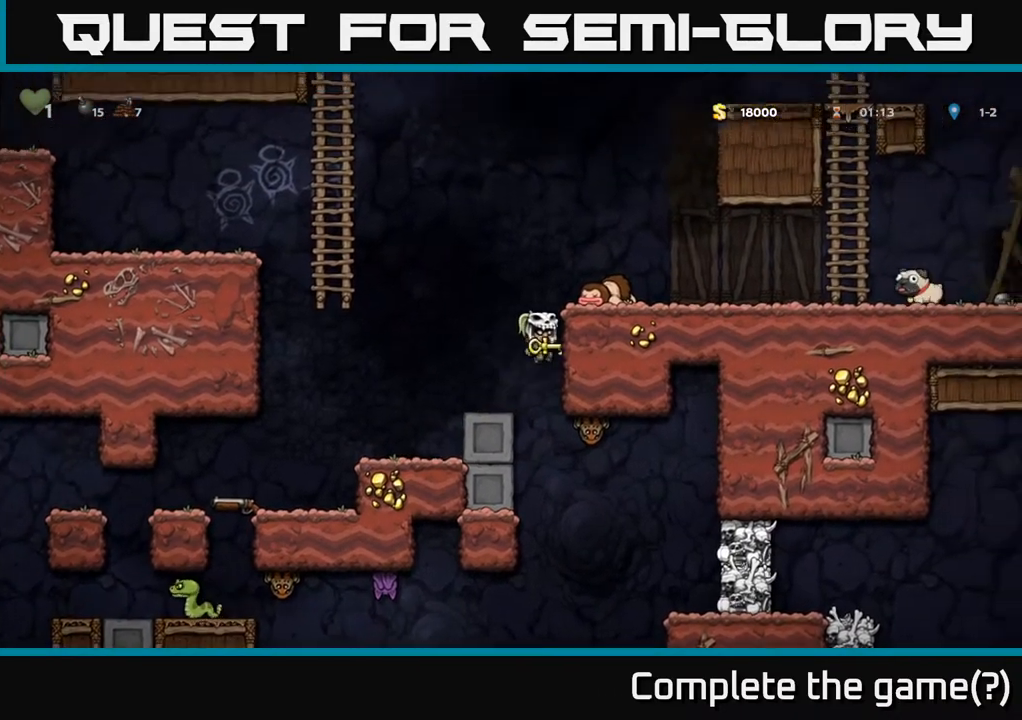
{"buttons": ["DPAD_RIGHT"], "left_stick": "center", "right_stick": "center", "events": [[100, "A", "up"], [300, "A", "down"], [483, "A", "up"]]}
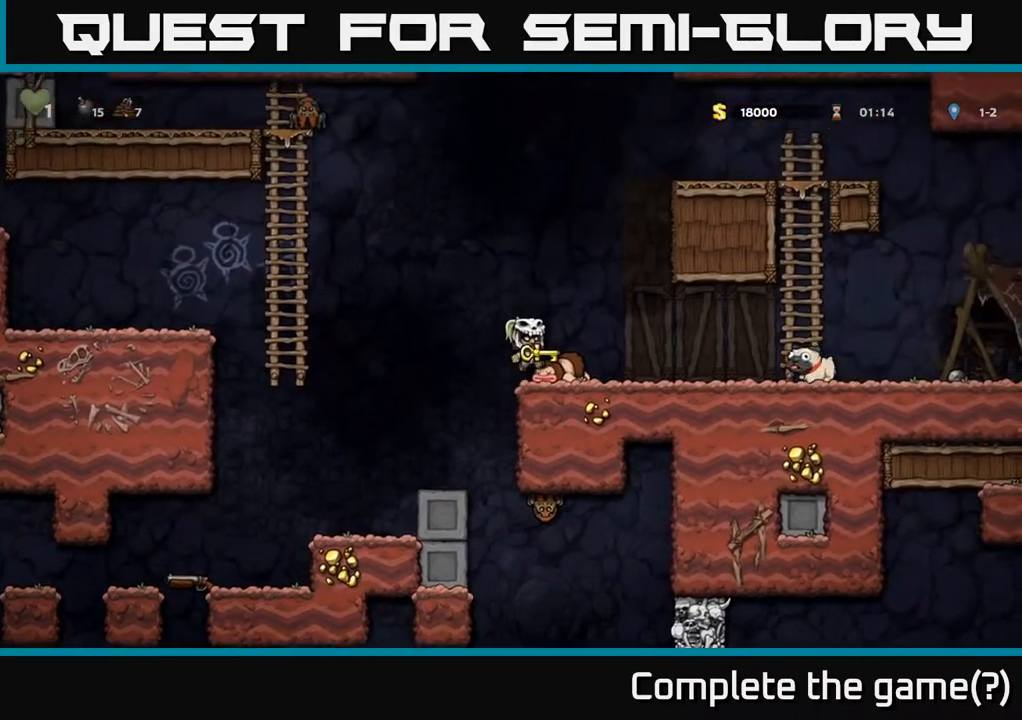
{"buttons": ["A", "DPAD_RIGHT"], "left_stick": "center", "right_stick": "center", "events": [[400, "A", "down"]]}
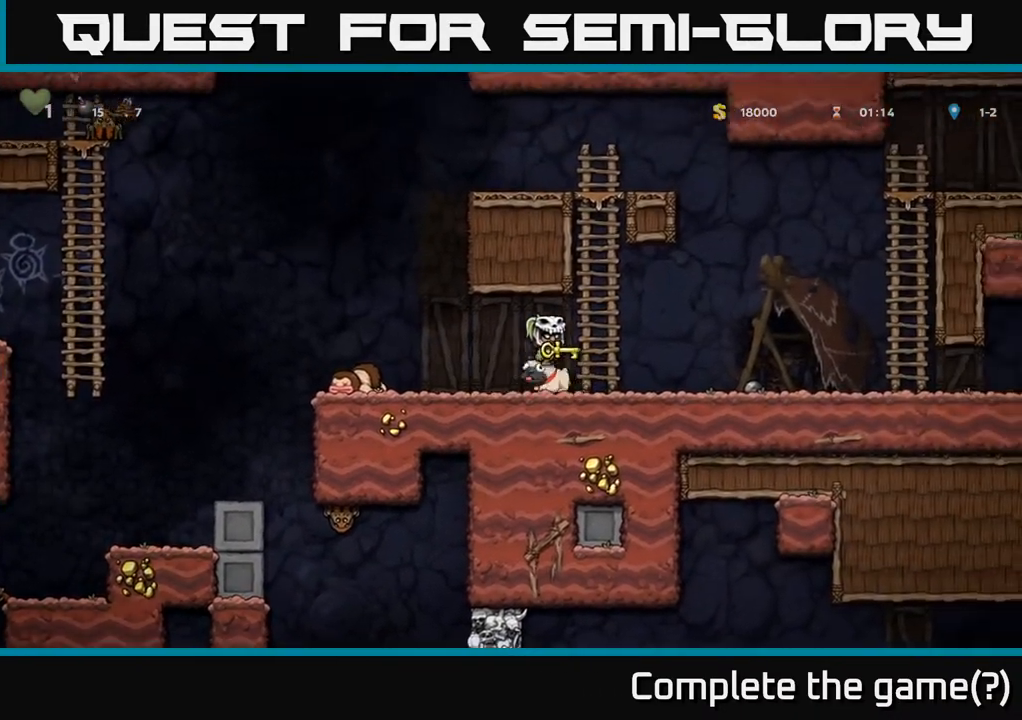
{"buttons": ["A", "DPAD_UP"], "left_stick": "center", "right_stick": "center", "events": [[67, "DPAD_RIGHT", "up"], [133, "DPAD_UP", "down"], [150, "A", "up"], [500, "A", "down"]]}
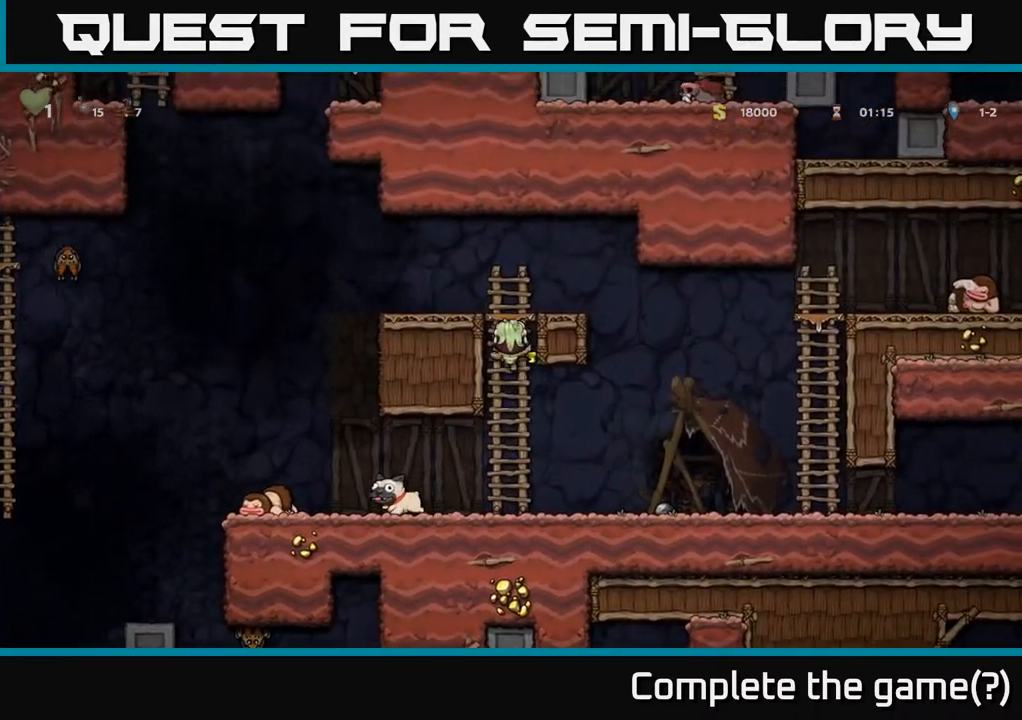
{"buttons": [], "left_stick": "center", "right_stick": "center", "events": [[217, "A", "up"], [217, "DPAD_LEFT", "down"], [233, "DPAD_UP", "up"], [317, "DPAD_LEFT", "up"]]}
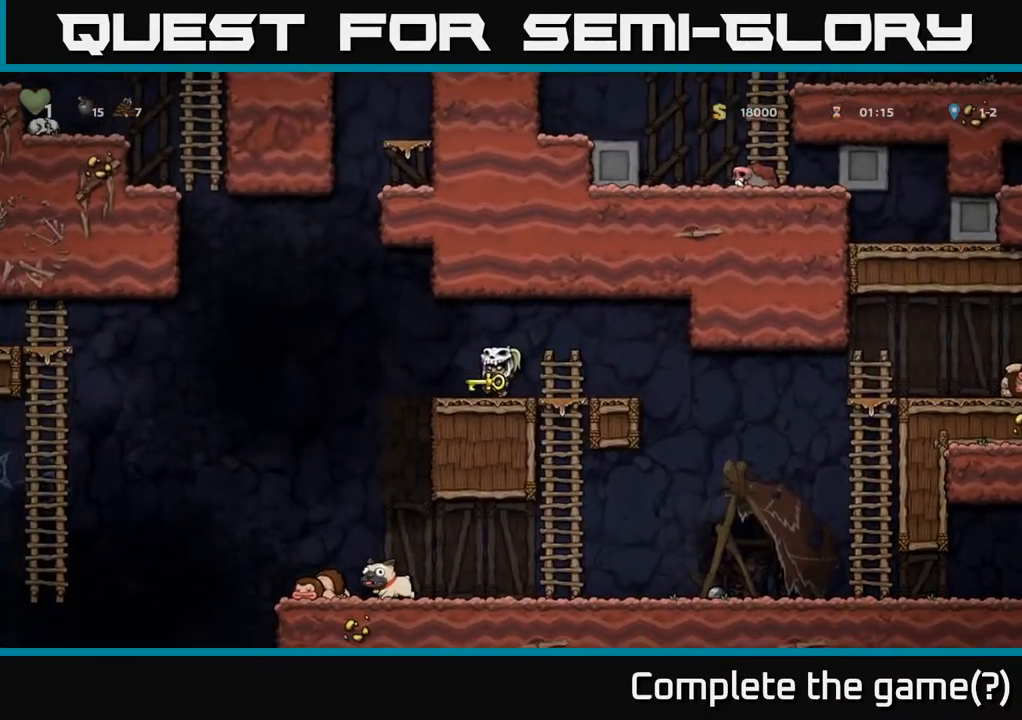
{"buttons": ["R1", "DPAD_UP"], "left_stick": "center", "right_stick": "center", "events": [[17, "DPAD_LEFT", "down"], [133, "A", "down"], [283, "A", "up"], [400, "DPAD_LEFT", "up"], [400, "DPAD_UP", "down"], [500, "R1", "down"]]}
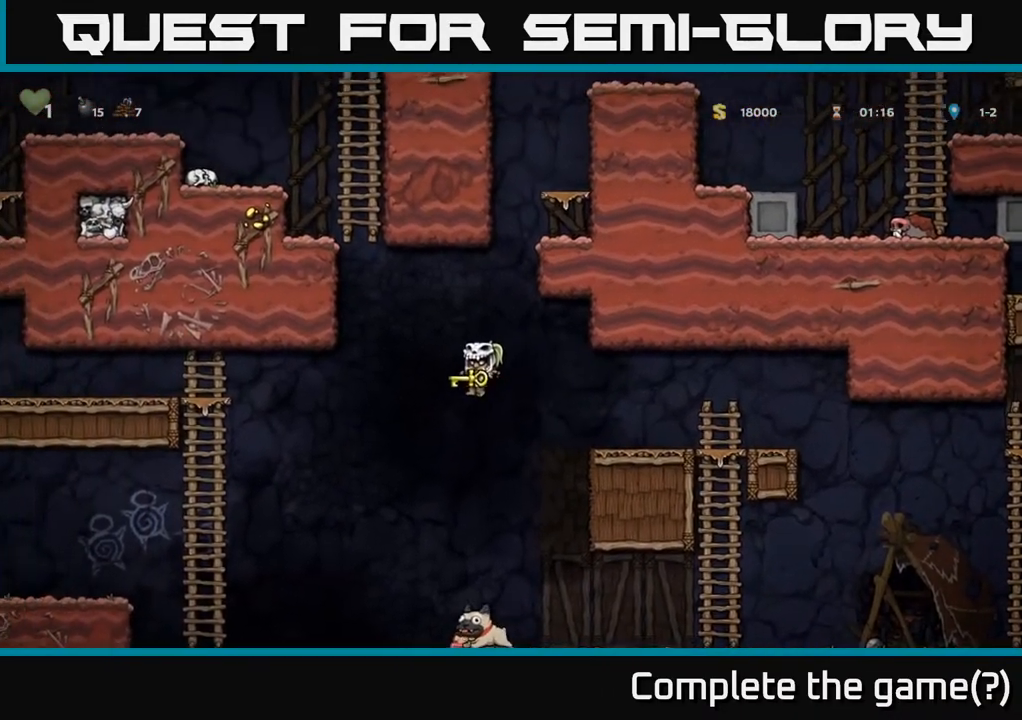
{"buttons": [], "left_stick": "center", "right_stick": "center", "events": [[17, "DPAD_RIGHT", "down"], [83, "DPAD_UP", "up"], [117, "R1", "up"], [133, "DPAD_RIGHT", "up"]]}
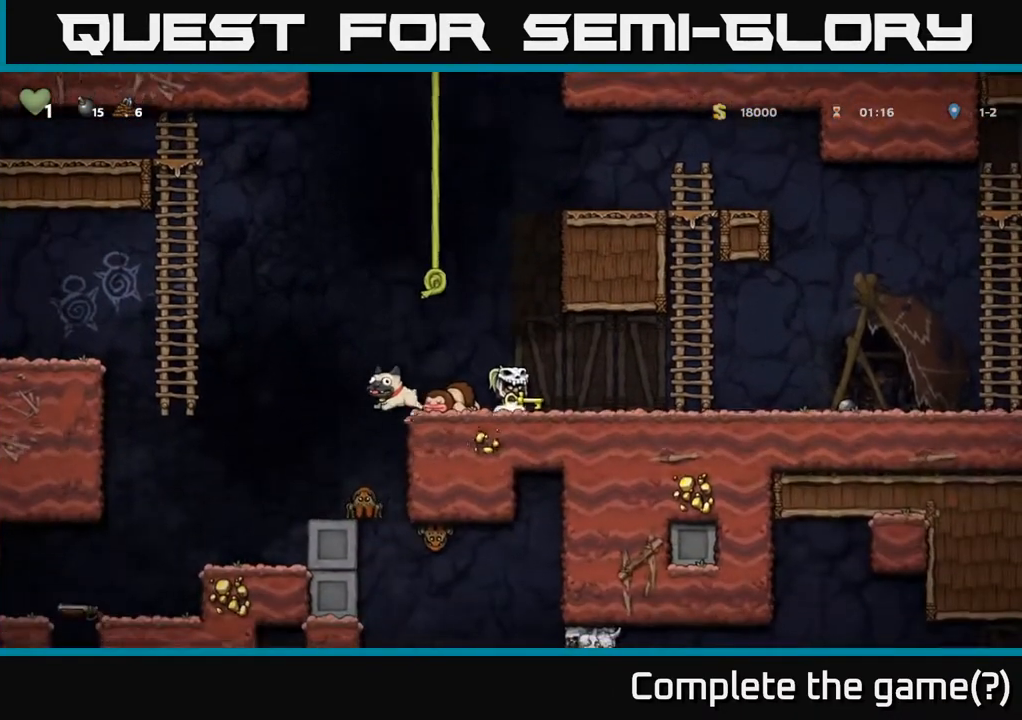
{"buttons": ["A", "DPAD_UP"], "left_stick": "center", "right_stick": "center", "events": [[183, "DPAD_LEFT", "down"], [250, "A", "down"], [283, "DPAD_UP", "down"], [350, "DPAD_LEFT", "up"]]}
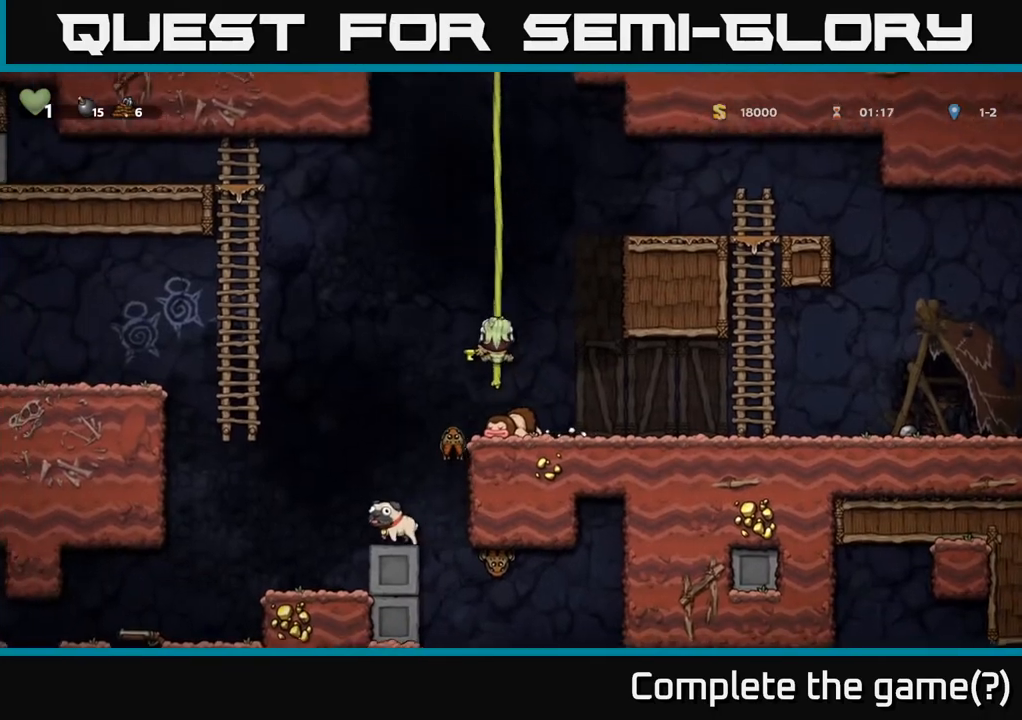
{"buttons": ["DPAD_UP"], "left_stick": "center", "right_stick": "center", "events": [[17, "A", "up"]]}
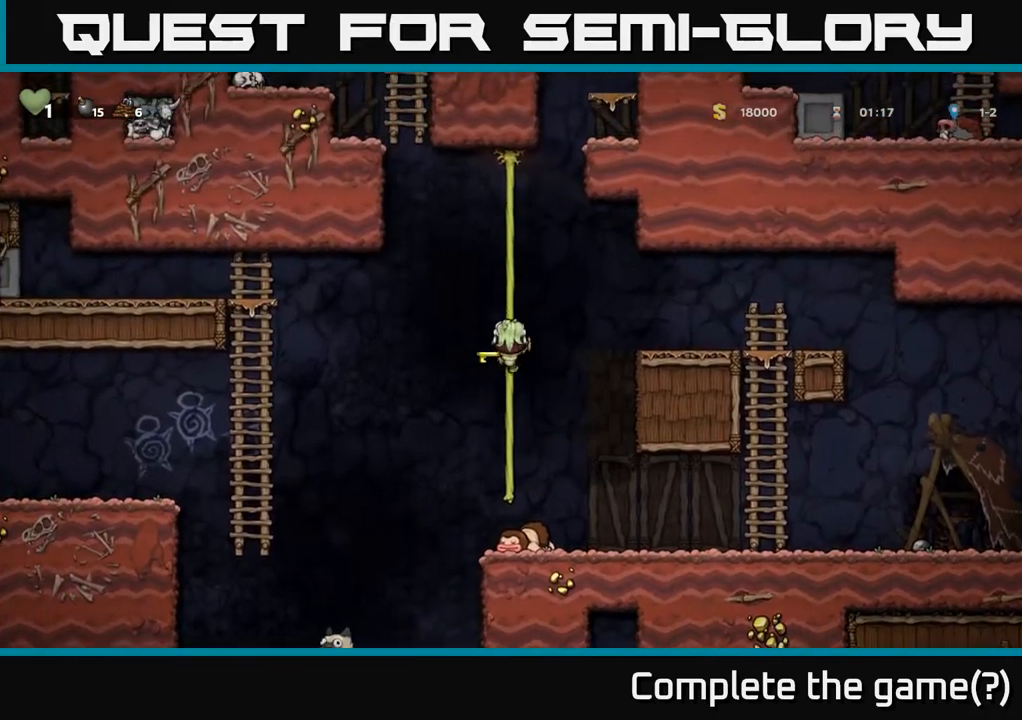
{"buttons": ["DPAD_UP"], "left_stick": "center", "right_stick": "center", "events": []}
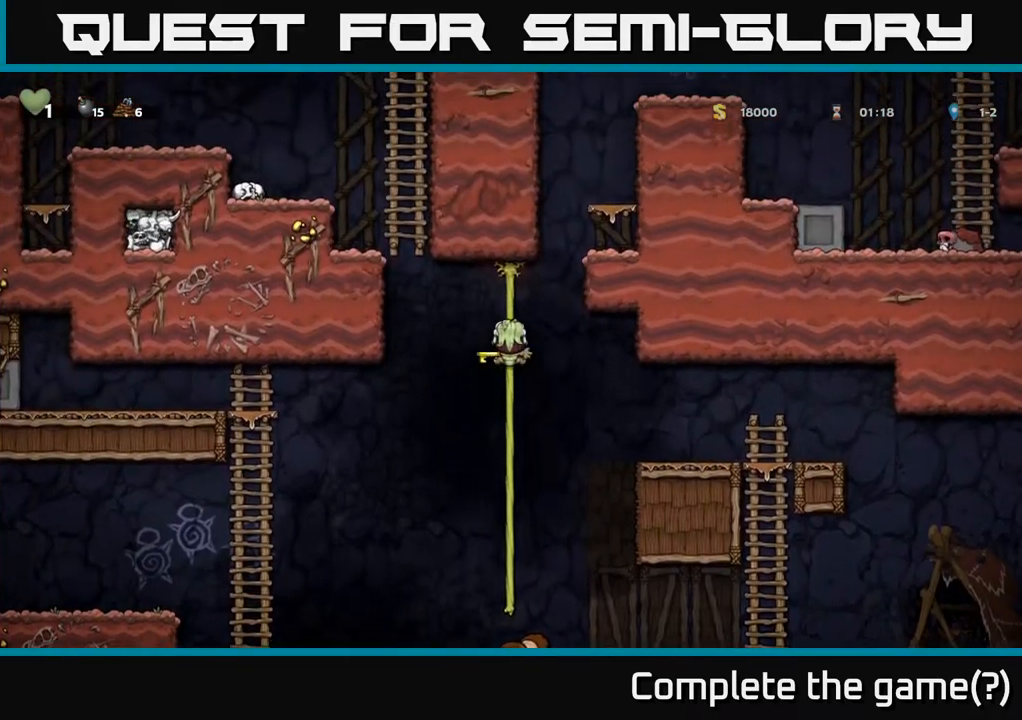
{"buttons": ["DPAD_UP", "DPAD_RIGHT"], "left_stick": "center", "right_stick": "center", "events": [[67, "DPAD_RIGHT", "down"], [83, "A", "down"], [400, "A", "up"]]}
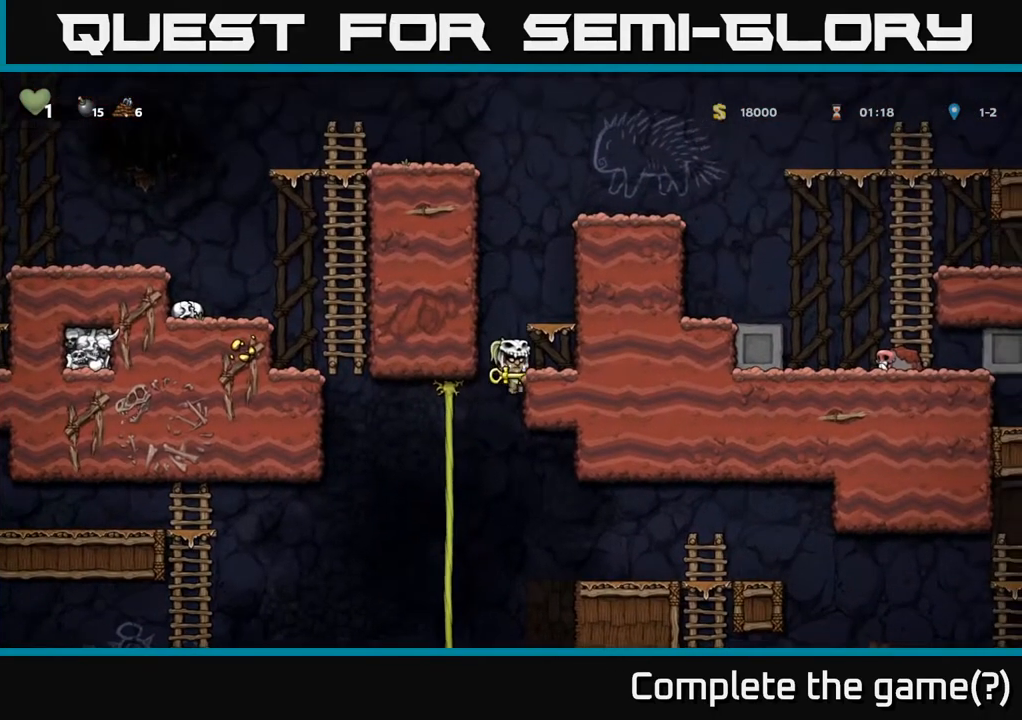
{"buttons": [], "left_stick": "center", "right_stick": "center", "events": [[200, "A", "down"], [400, "A", "up"], [467, "DPAD_RIGHT", "up"], [467, "DPAD_UP", "up"]]}
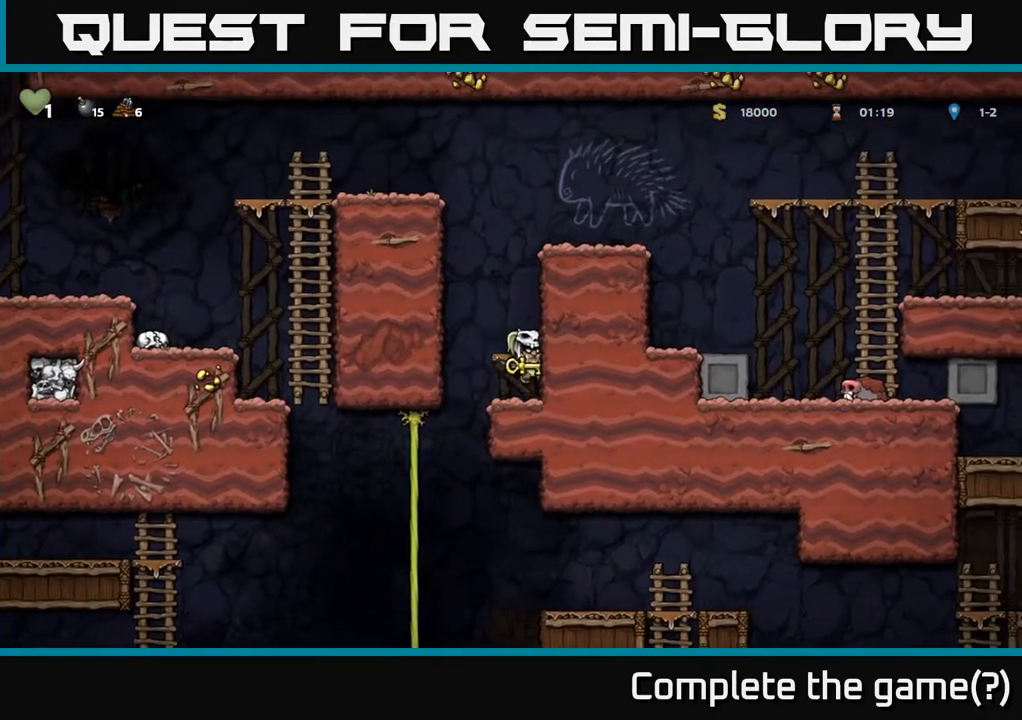
{"buttons": [], "left_stick": "center", "right_stick": "center", "events": [[167, "A", "down"], [350, "A", "up"]]}
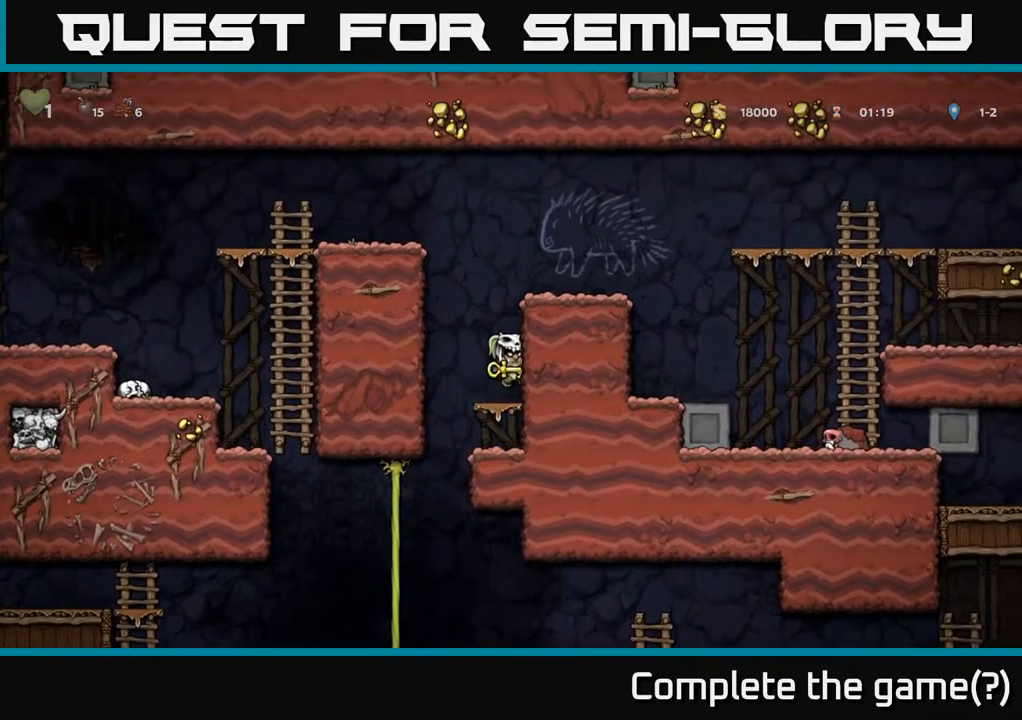
{"buttons": ["DPAD_RIGHT"], "left_stick": "center", "right_stick": "center", "events": [[200, "A", "down"], [367, "A", "up"], [367, "DPAD_RIGHT", "down"]]}
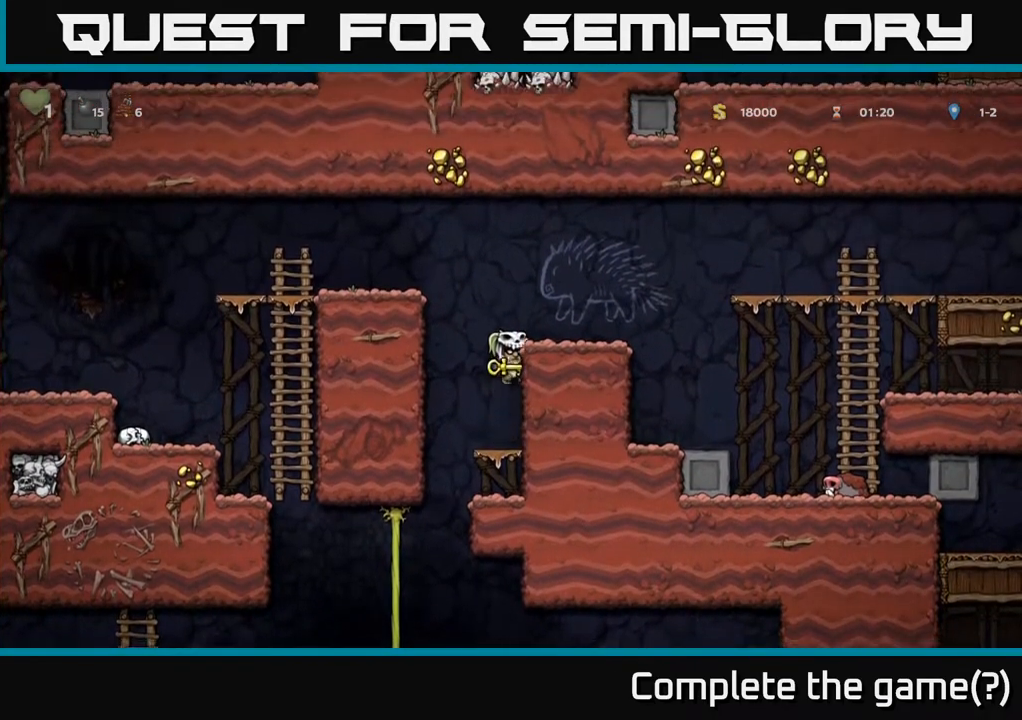
{"buttons": [], "left_stick": "center", "right_stick": "center", "events": [[150, "A", "down"], [333, "A", "up"], [417, "DPAD_RIGHT", "up"]]}
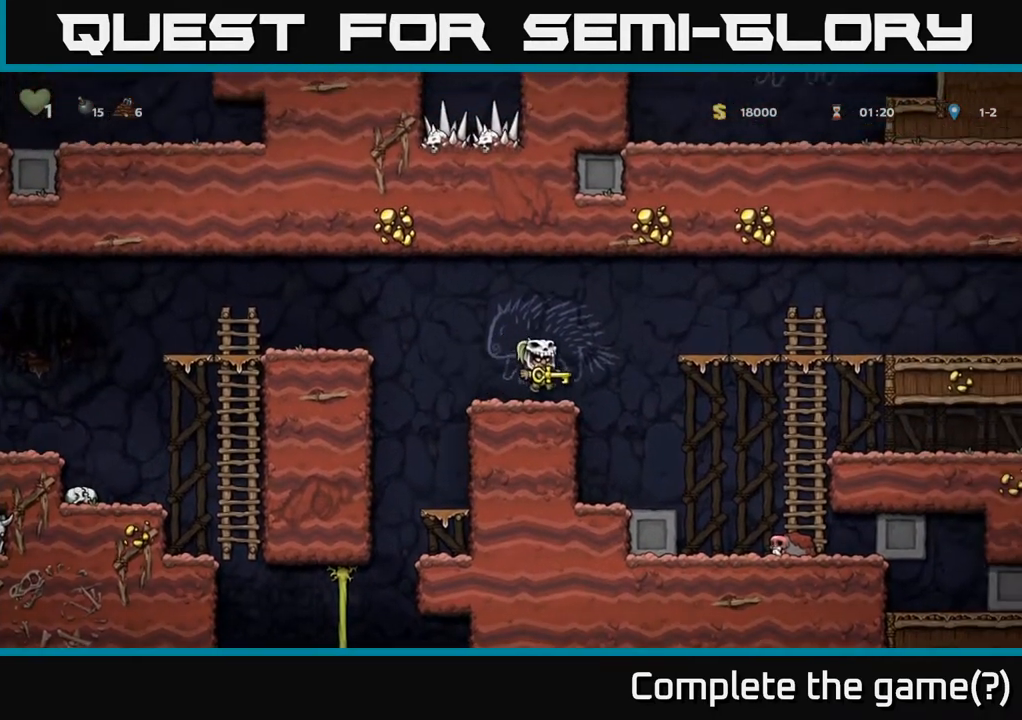
{"buttons": ["DPAD_LEFT"], "left_stick": "center", "right_stick": "center", "events": [[67, "DPAD_LEFT", "down"], [167, "A", "down"], [417, "A", "up"]]}
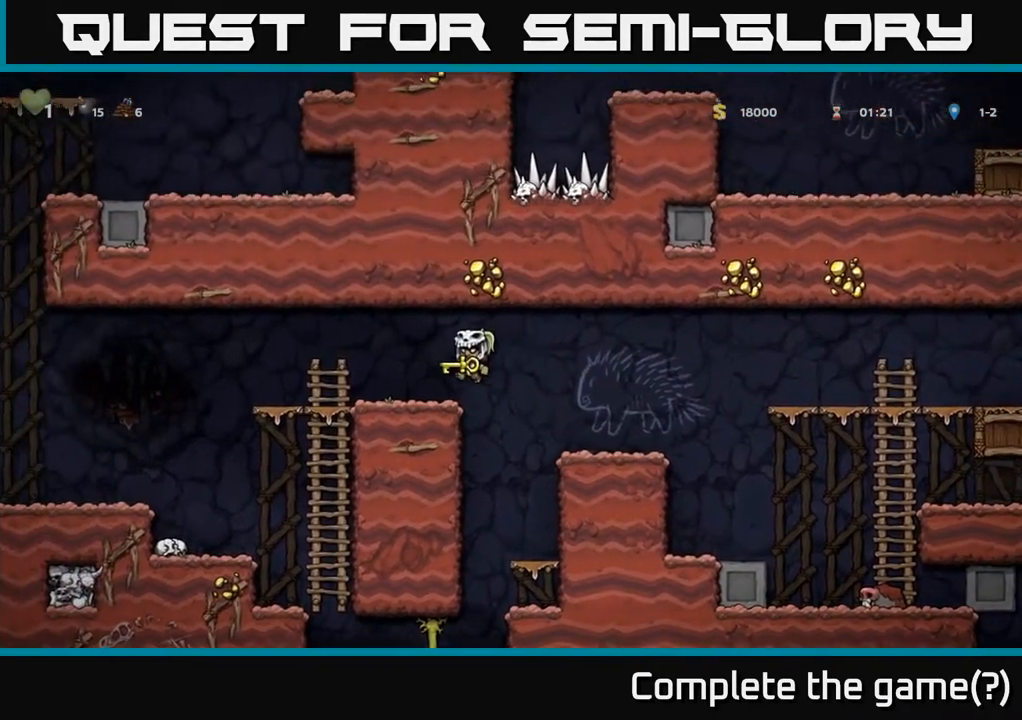
{"buttons": ["A", "DPAD_LEFT"], "left_stick": "center", "right_stick": "center", "events": [[417, "A", "down"]]}
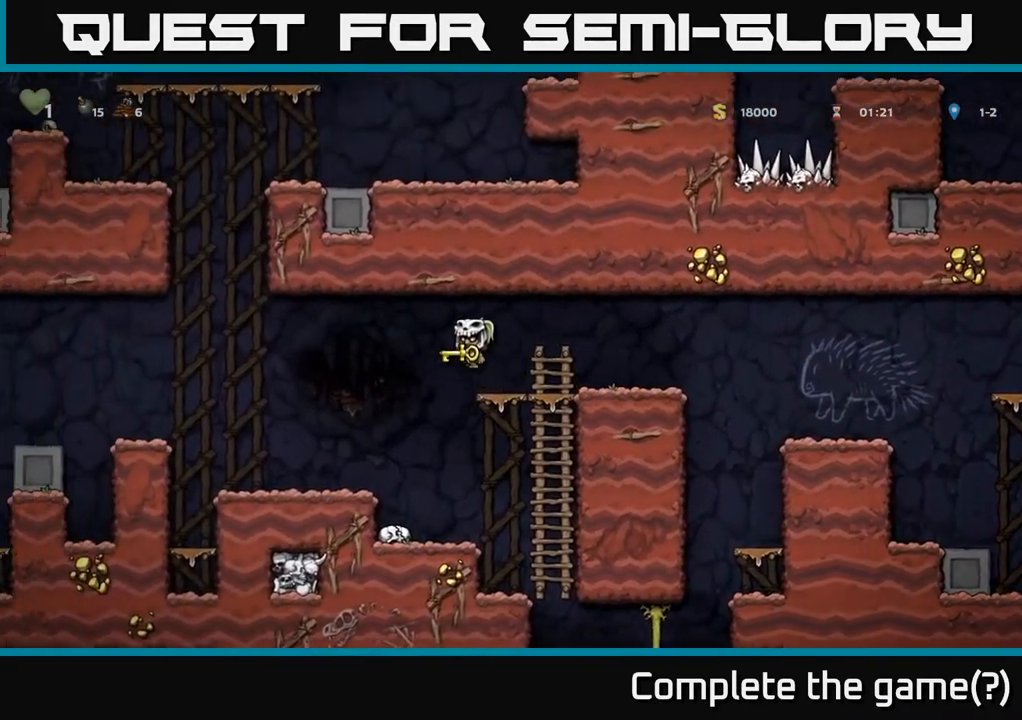
{"buttons": ["DPAD_LEFT"], "left_stick": "center", "right_stick": "center", "events": [[50, "A", "up"], [217, "DPAD_LEFT", "up"], [483, "DPAD_LEFT", "down"]]}
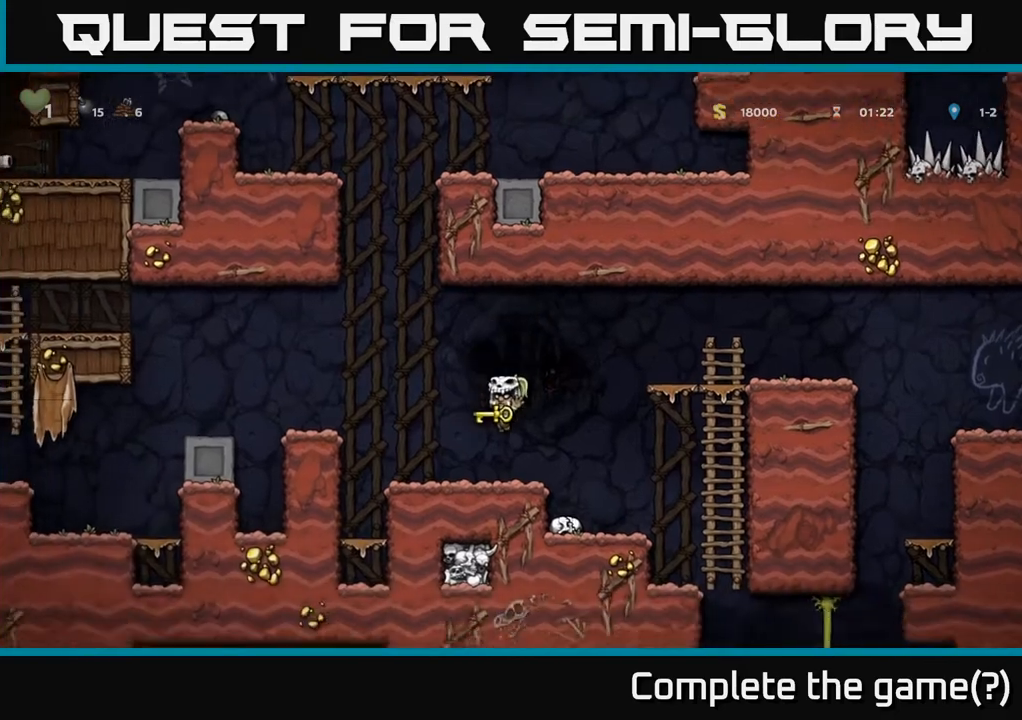
{"buttons": [], "left_stick": "center", "right_stick": "center", "events": [[133, "A", "down"], [350, "A", "up"], [350, "DPAD_LEFT", "up"]]}
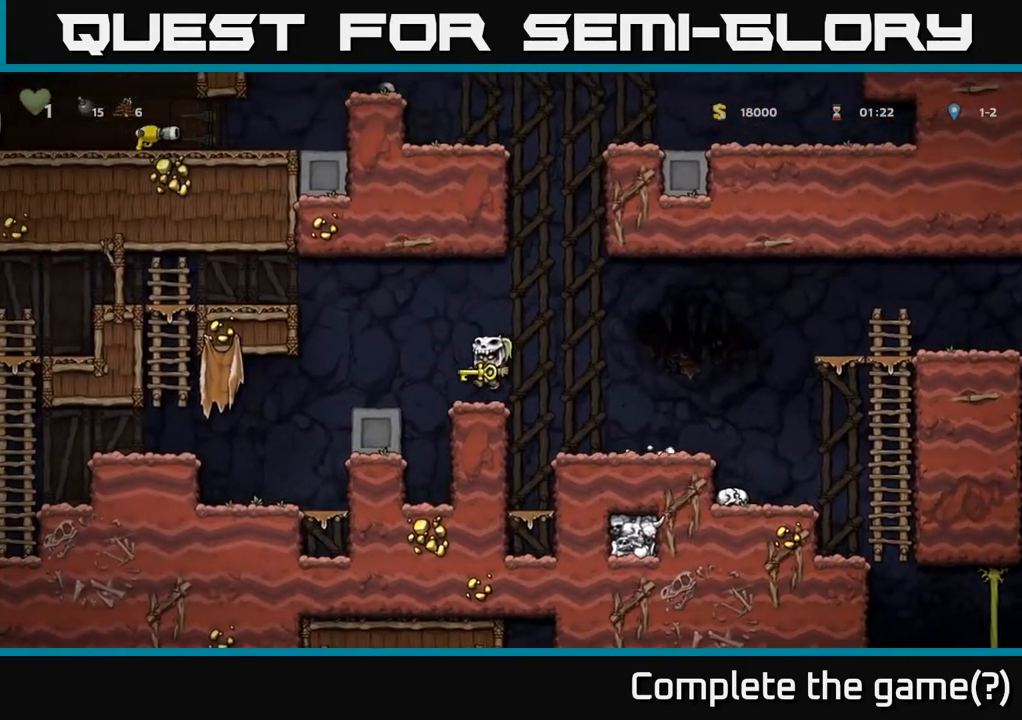
{"buttons": [], "left_stick": "center", "right_stick": "center", "events": [[50, "DPAD_LEFT", "down"], [367, "DPAD_LEFT", "up"]]}
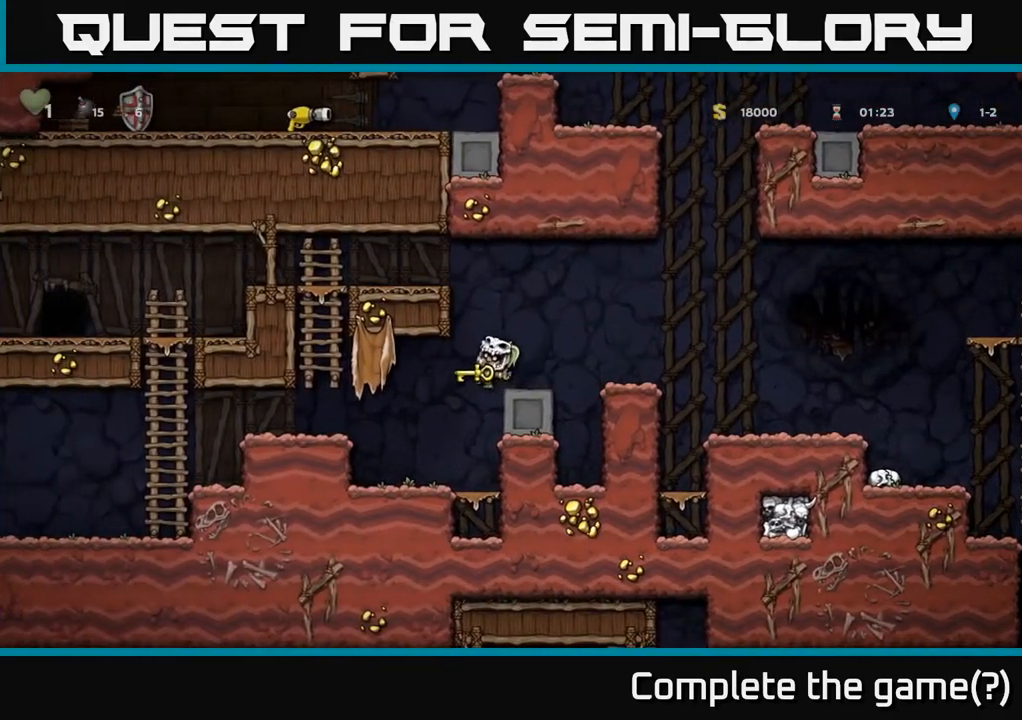
{"buttons": ["A"], "left_stick": "center", "right_stick": "center", "events": [[433, "A", "down"]]}
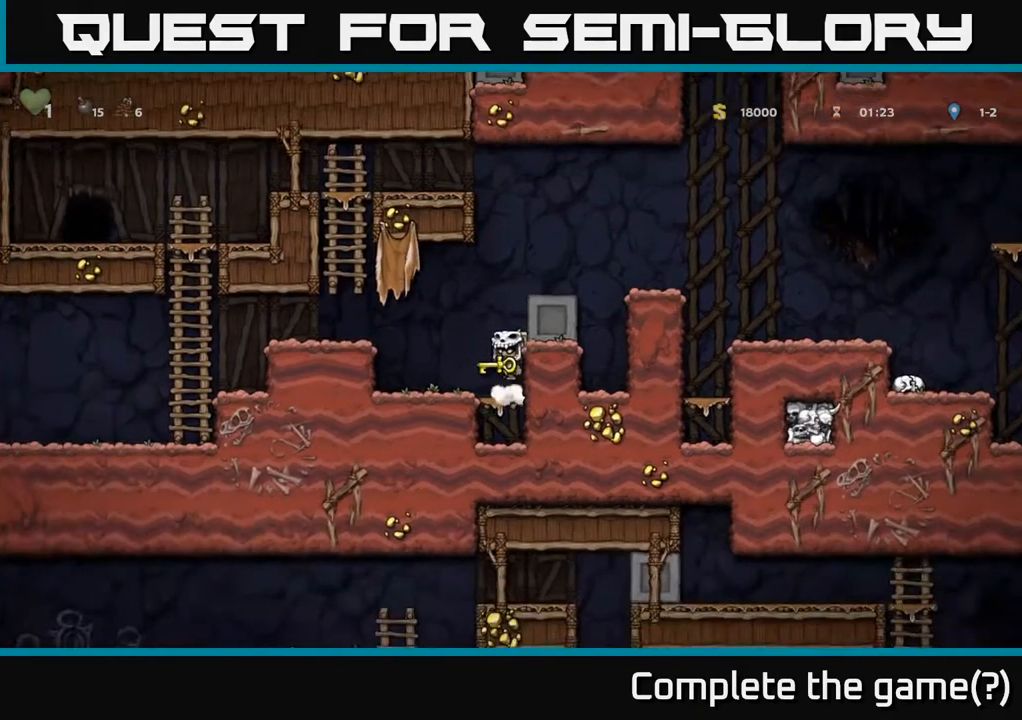
{"buttons": ["A", "DPAD_LEFT"], "left_stick": "center", "right_stick": "center", "events": [[150, "DPAD_LEFT", "down"]]}
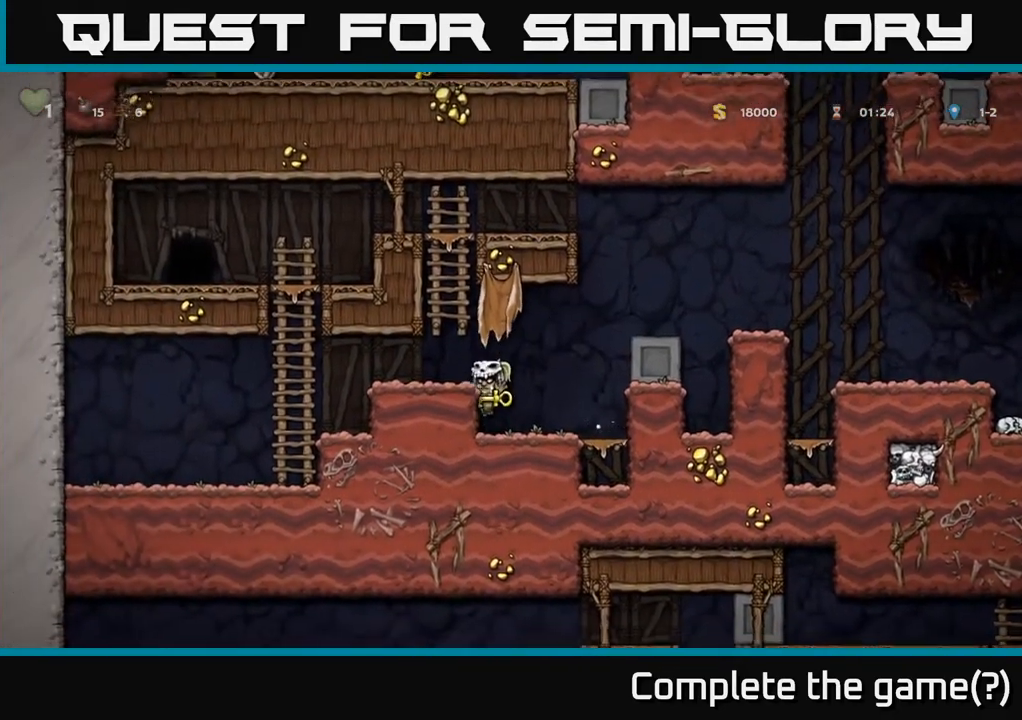
{"buttons": ["DPAD_LEFT"], "left_stick": "center", "right_stick": "center", "events": [[17, "A", "up"], [217, "A", "down"], [400, "A", "up"]]}
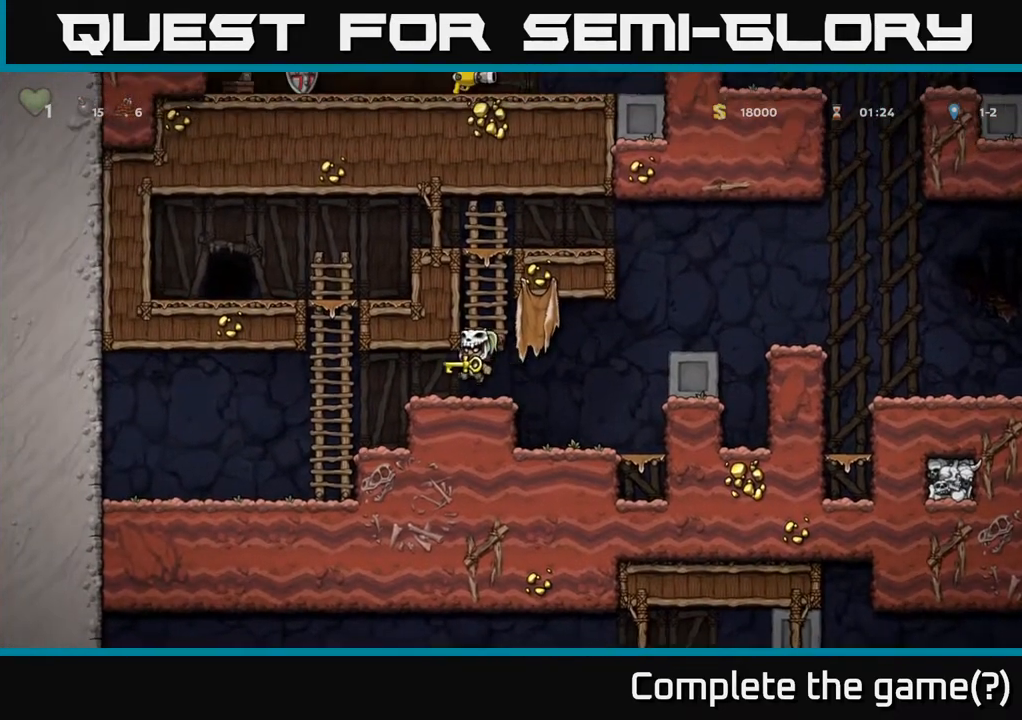
{"buttons": ["DPAD_UP", "DPAD_LEFT"], "left_stick": "center", "right_stick": "center", "events": [[217, "DPAD_LEFT", "up"], [217, "DPAD_UP", "down"], [483, "DPAD_LEFT", "down"]]}
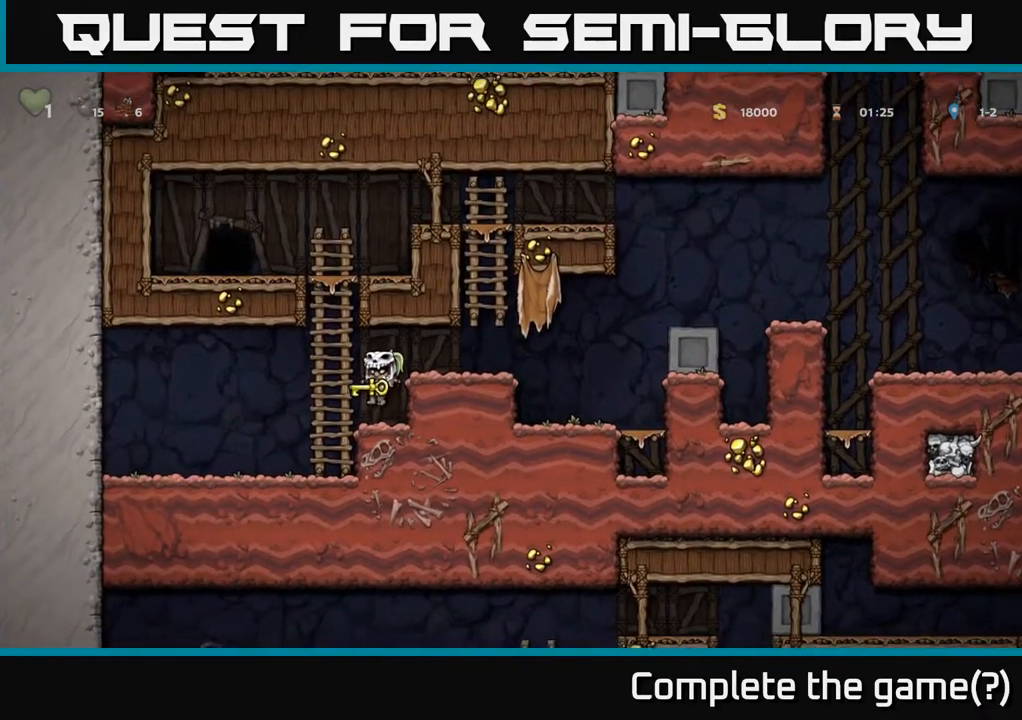
{"buttons": ["DPAD_UP"], "left_stick": "center", "right_stick": "center", "events": [[100, "DPAD_LEFT", "up"]]}
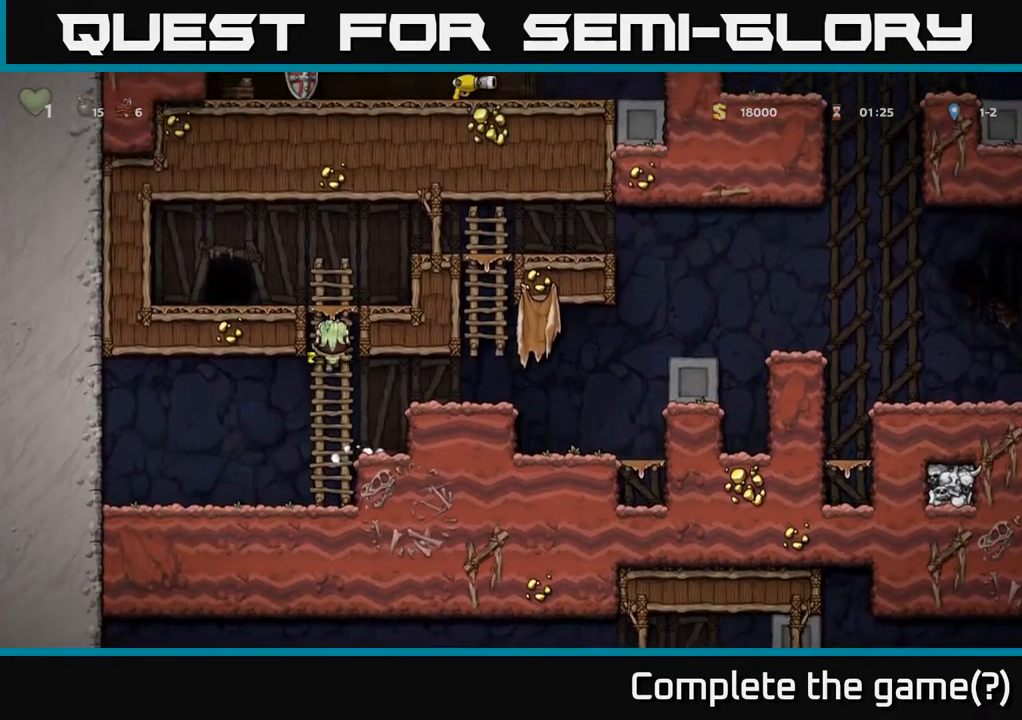
{"buttons": [], "left_stick": "center", "right_stick": "center", "events": [[183, "A", "down"], [217, "DPAD_LEFT", "down"], [250, "DPAD_UP", "up"], [333, "A", "up"], [417, "DPAD_LEFT", "up"]]}
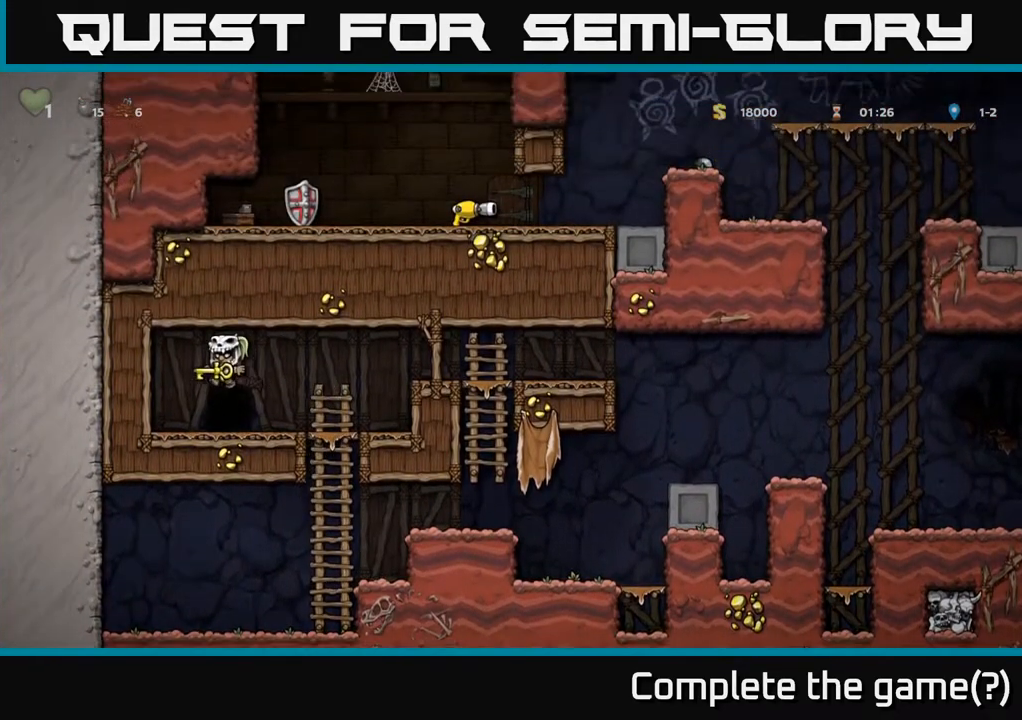
{"buttons": ["L2"], "left_stick": "center", "right_stick": "center", "events": [[250, "L2", "down"], [367, "L2", "up"], [433, "L2", "down"]]}
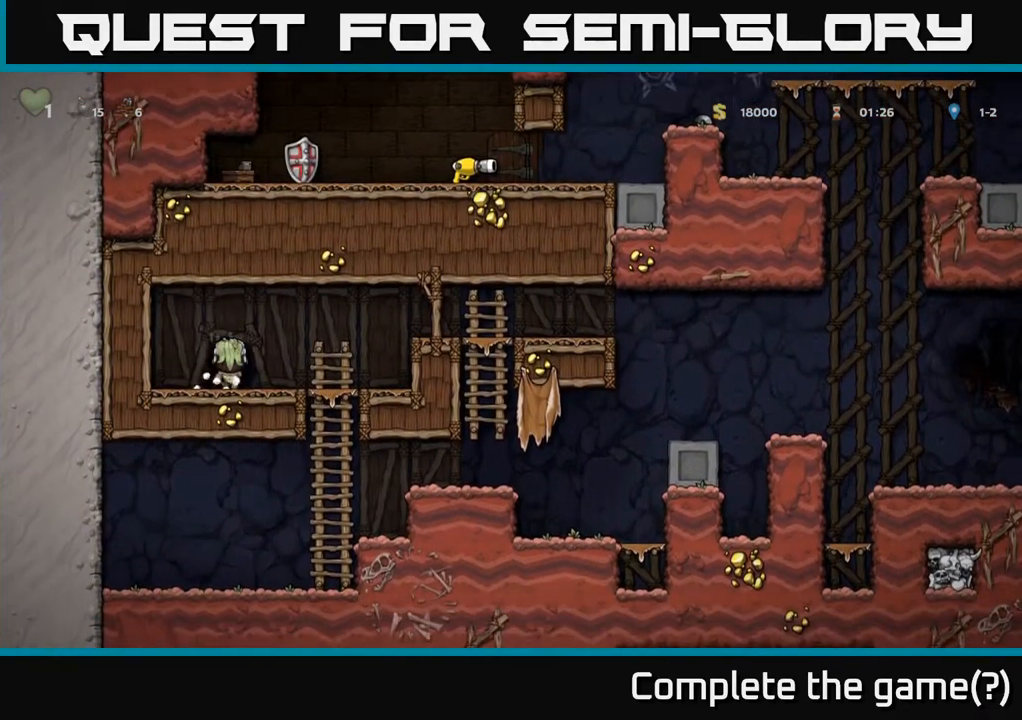
{"buttons": [], "left_stick": "center", "right_stick": "center", "events": [[50, "L2", "up"], [133, "L2", "down"], [250, "L2", "up"]]}
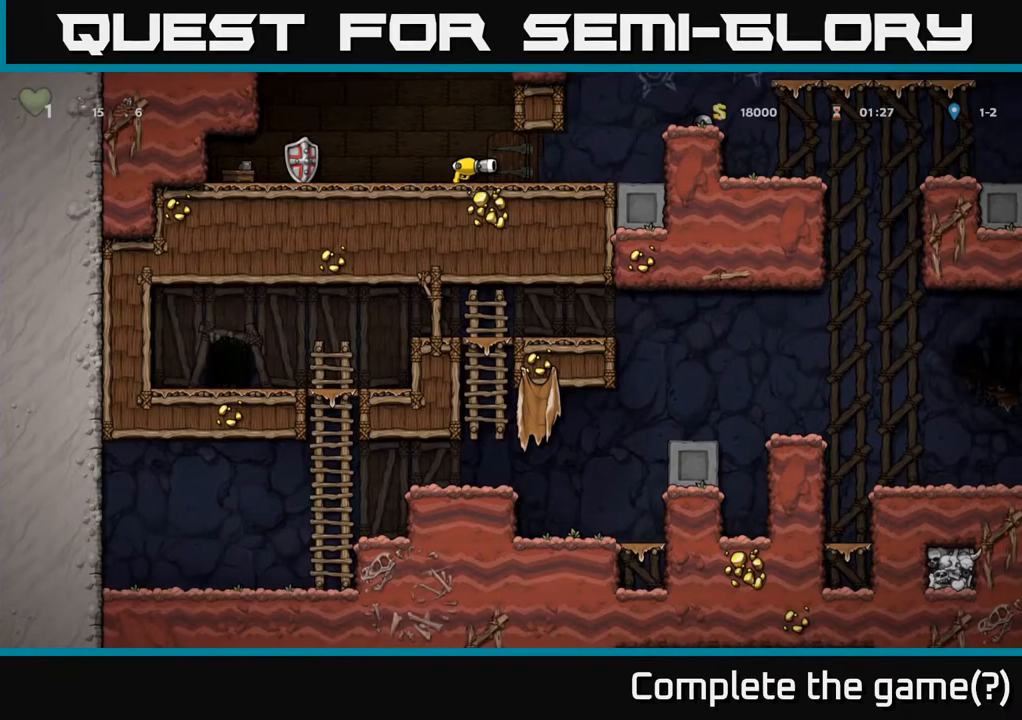
{"buttons": [], "left_stick": "center", "right_stick": "center", "events": []}
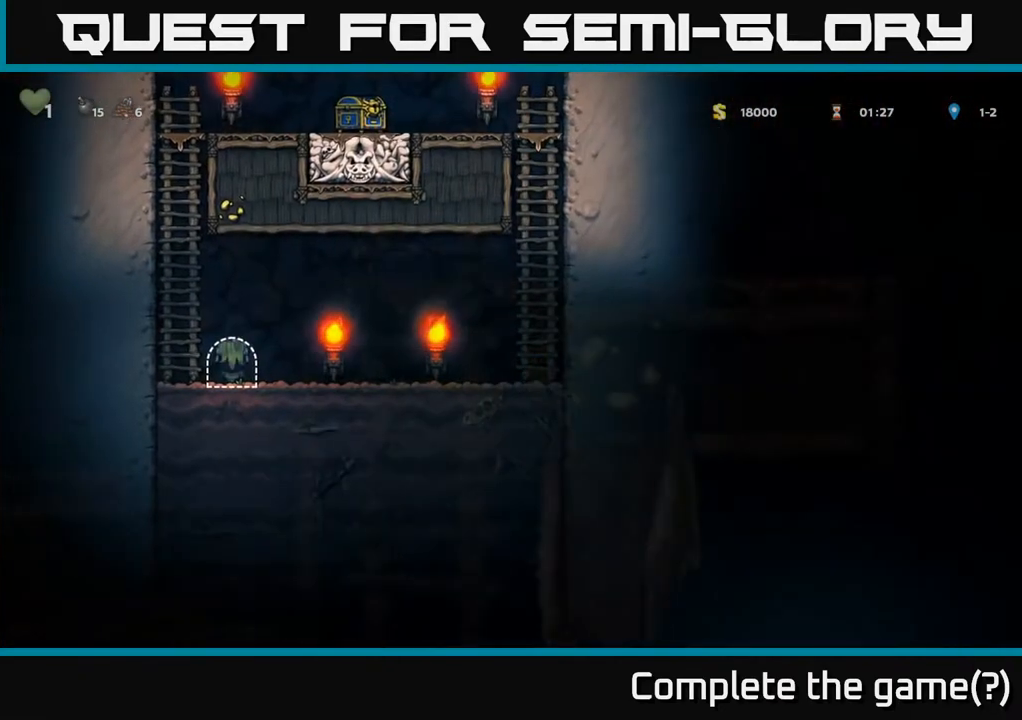
{"buttons": ["A", "DPAD_UP"], "left_stick": "center", "right_stick": "center", "events": [[200, "DPAD_LEFT", "down"], [433, "A", "down"], [467, "DPAD_UP", "down"], [500, "DPAD_LEFT", "up"]]}